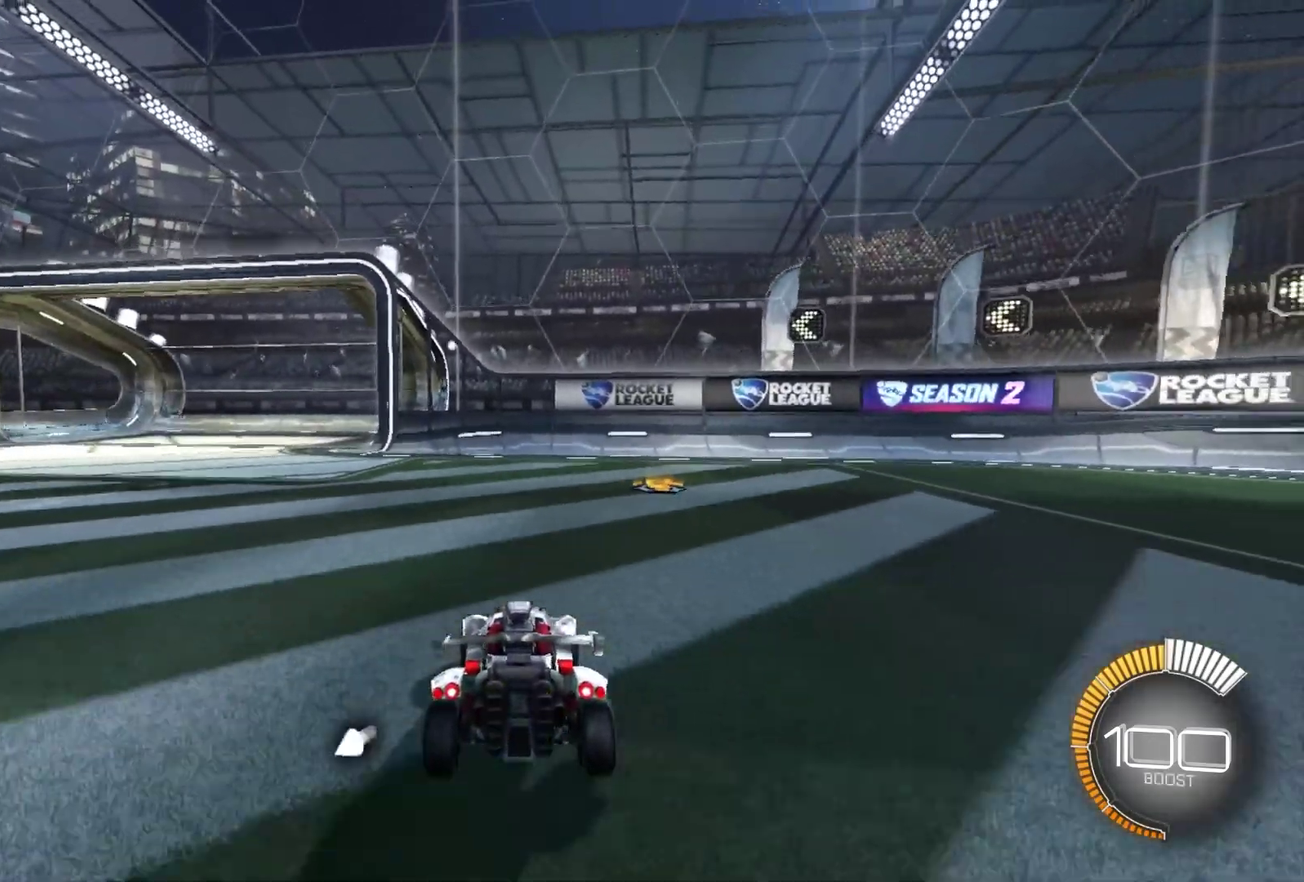
Gameplay with a controller (Xbox layout); each line is a JSON object with the inputs held at the frame after it (dt_ms = milliseconds from this image to that frame). "events" lists button and stick changes between this image and that frame as [ms after this image, input, new state], when the widget could be followed in between. Not read: L3 R3 SELECT.
{"dt_ms": 500, "buttons": ["L2"], "left_stick": "center", "right_stick": "center", "events": []}
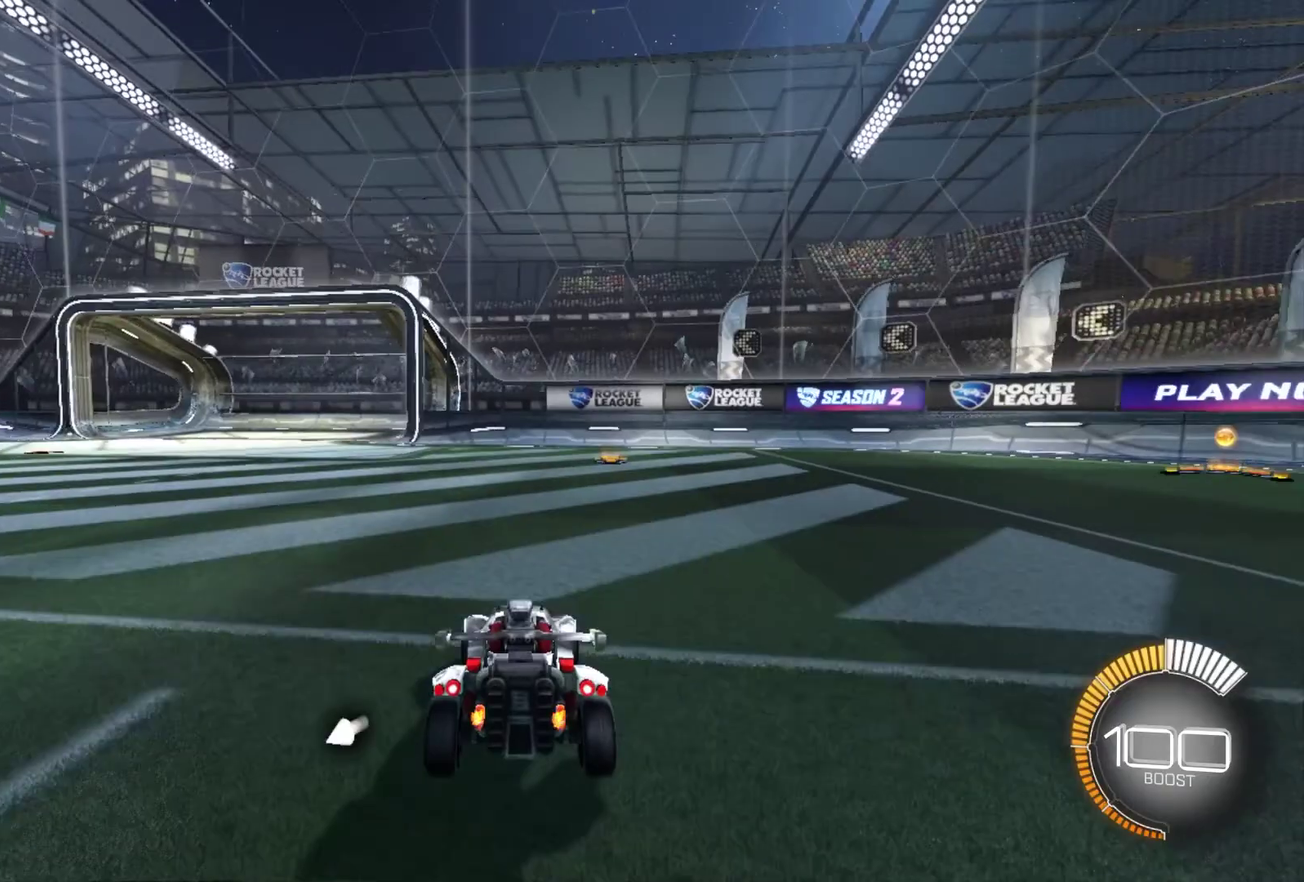
{"dt_ms": 501, "buttons": ["B", "Y", "R2"], "left_stick": "left", "right_stick": "center", "events": [[100, "L2", "up"], [468, "B", "down"], [468, "R2", "down"], [468, "Y", "down"], [501, "left_stick", "left"]]}
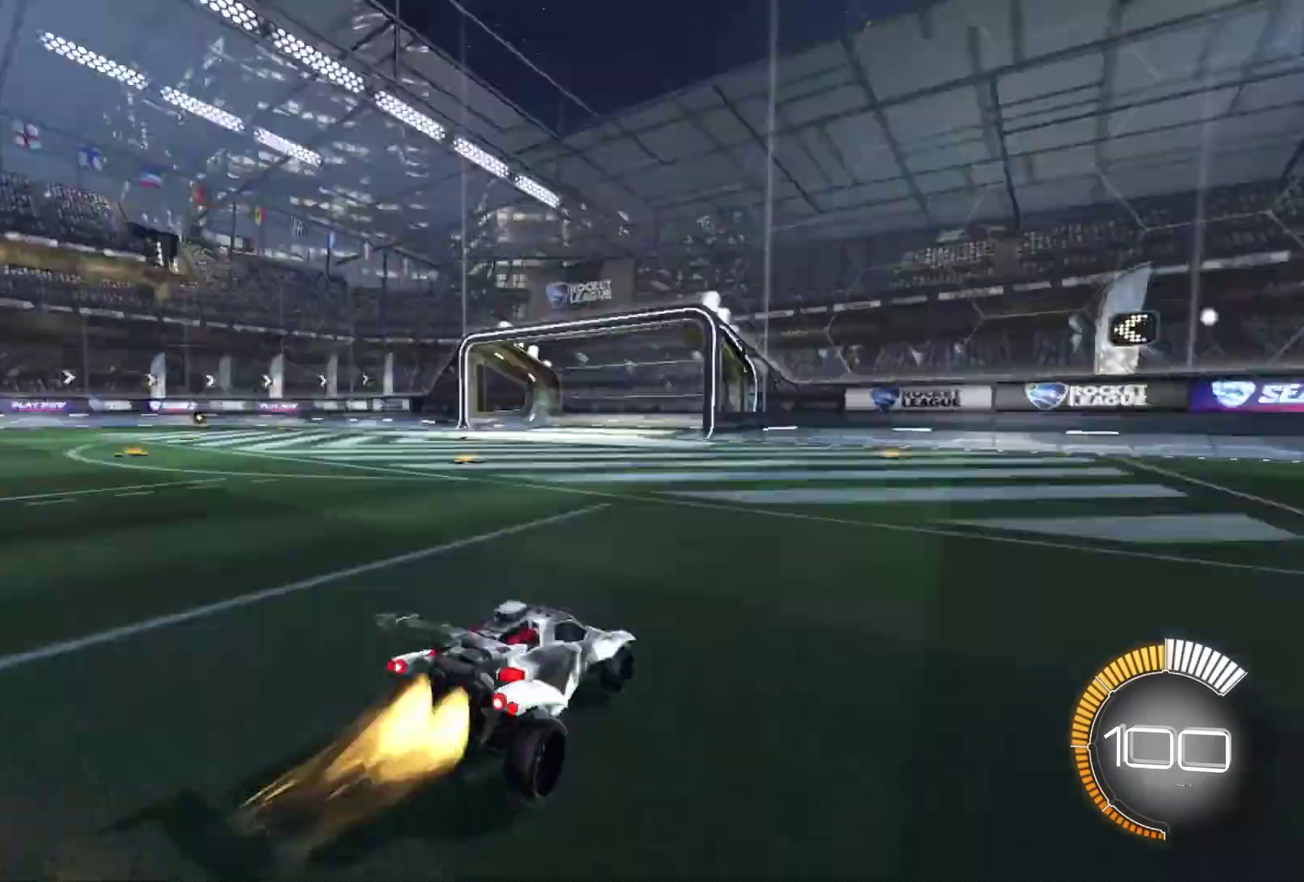
{"dt_ms": 400, "buttons": ["B", "Y", "R2"], "left_stick": "left", "right_stick": "center", "events": [[67, "Y", "up"], [367, "Y", "down"]]}
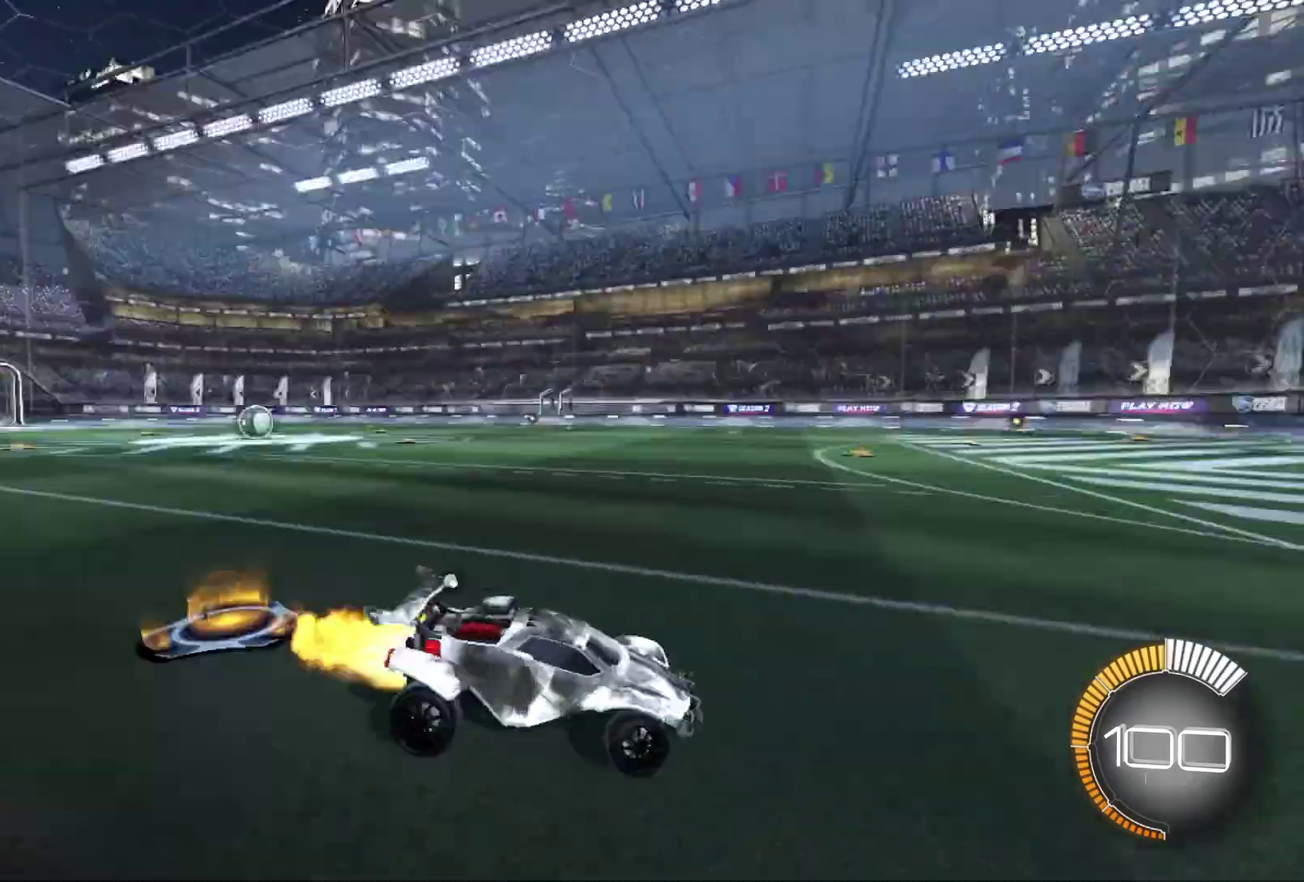
{"dt_ms": 801, "buttons": ["A", "B", "R2"], "left_stick": "right", "right_stick": "center", "events": [[67, "Y", "up"], [534, "left_stick", "center"], [601, "left_stick", "right"], [701, "A", "down"]]}
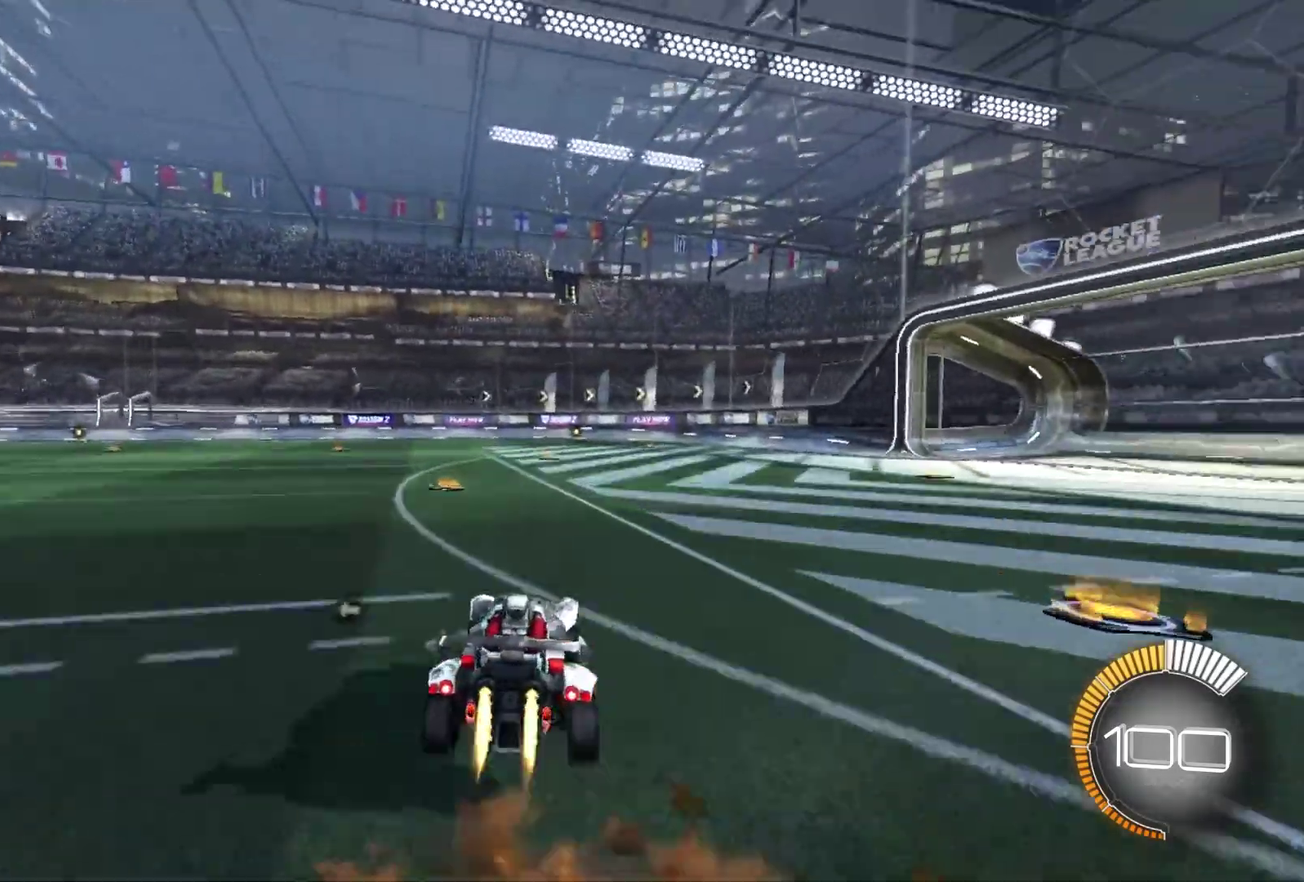
{"dt_ms": 300, "buttons": ["B", "R2"], "left_stick": "left", "right_stick": "center", "events": [[33, "A", "up"], [67, "B", "up"], [267, "left_stick", "left"], [300, "B", "down"]]}
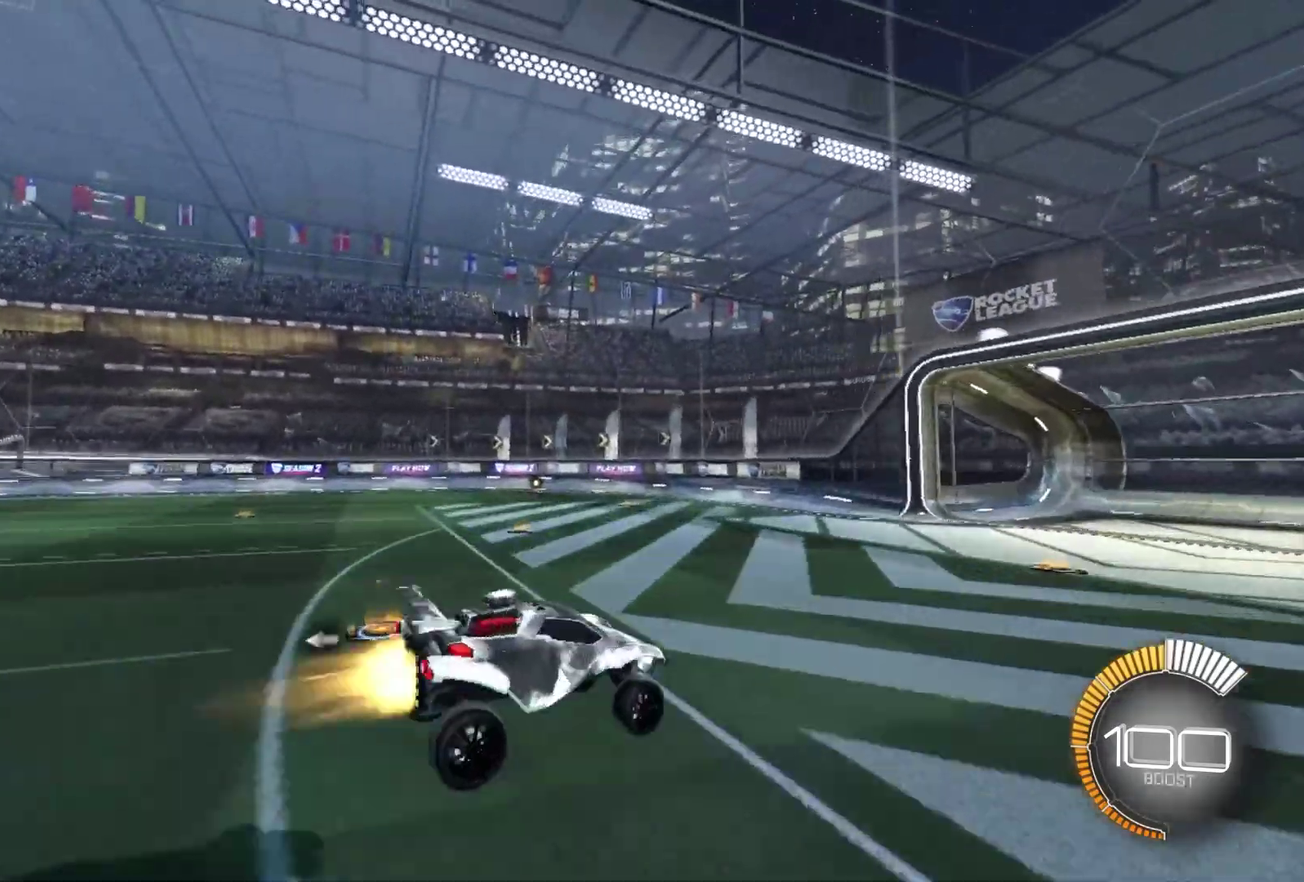
{"dt_ms": 601, "buttons": ["L1"], "left_stick": "left", "right_stick": "center", "events": [[34, "A", "down"], [100, "left_stick", "down-left"], [134, "A", "up"], [201, "left_stick", "down"], [334, "left_stick", "down-left"], [401, "left_stick", "left"], [568, "B", "up"], [568, "L1", "down"], [601, "R2", "up"]]}
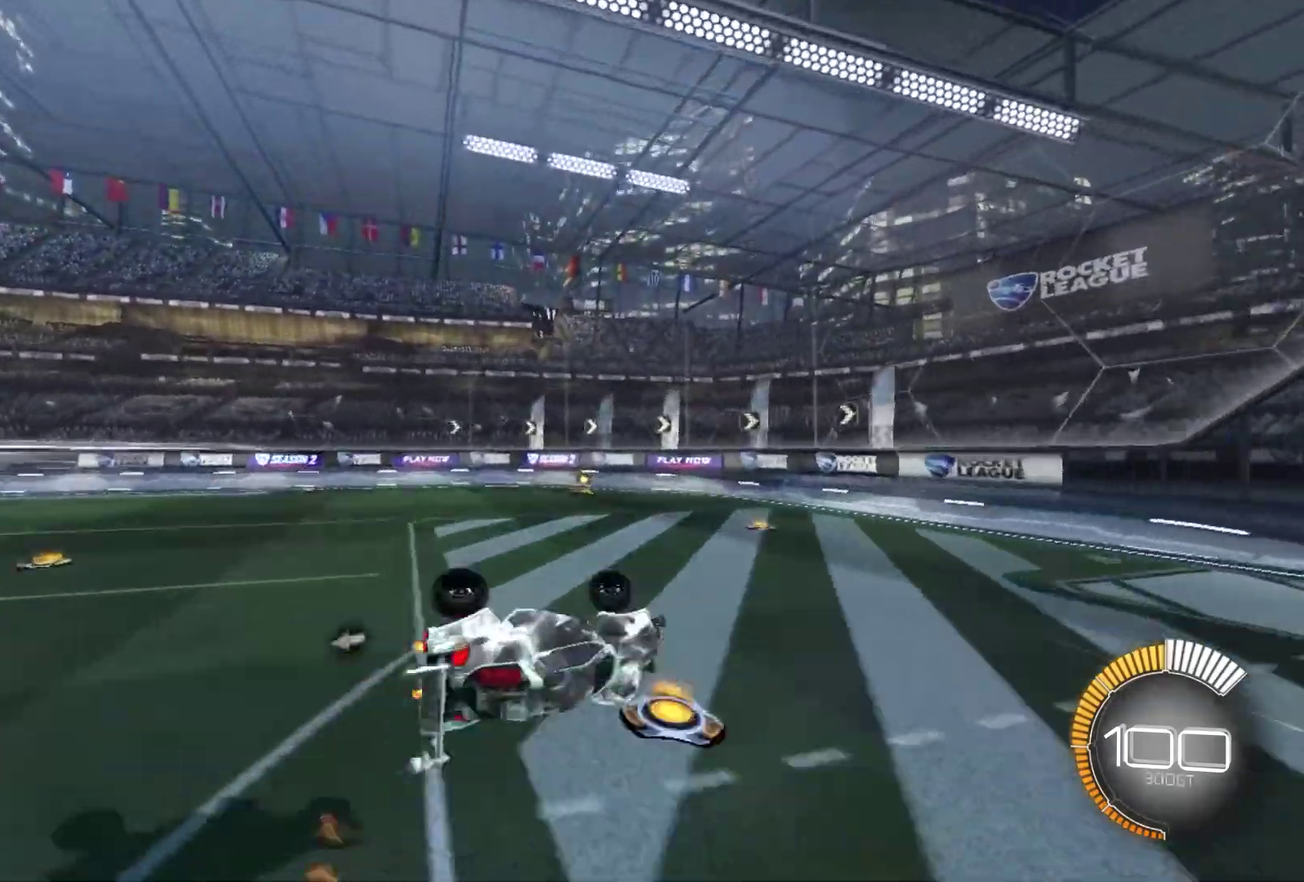
{"dt_ms": 400, "buttons": [], "left_stick": "left", "right_stick": "center", "events": [[300, "L1", "up"]]}
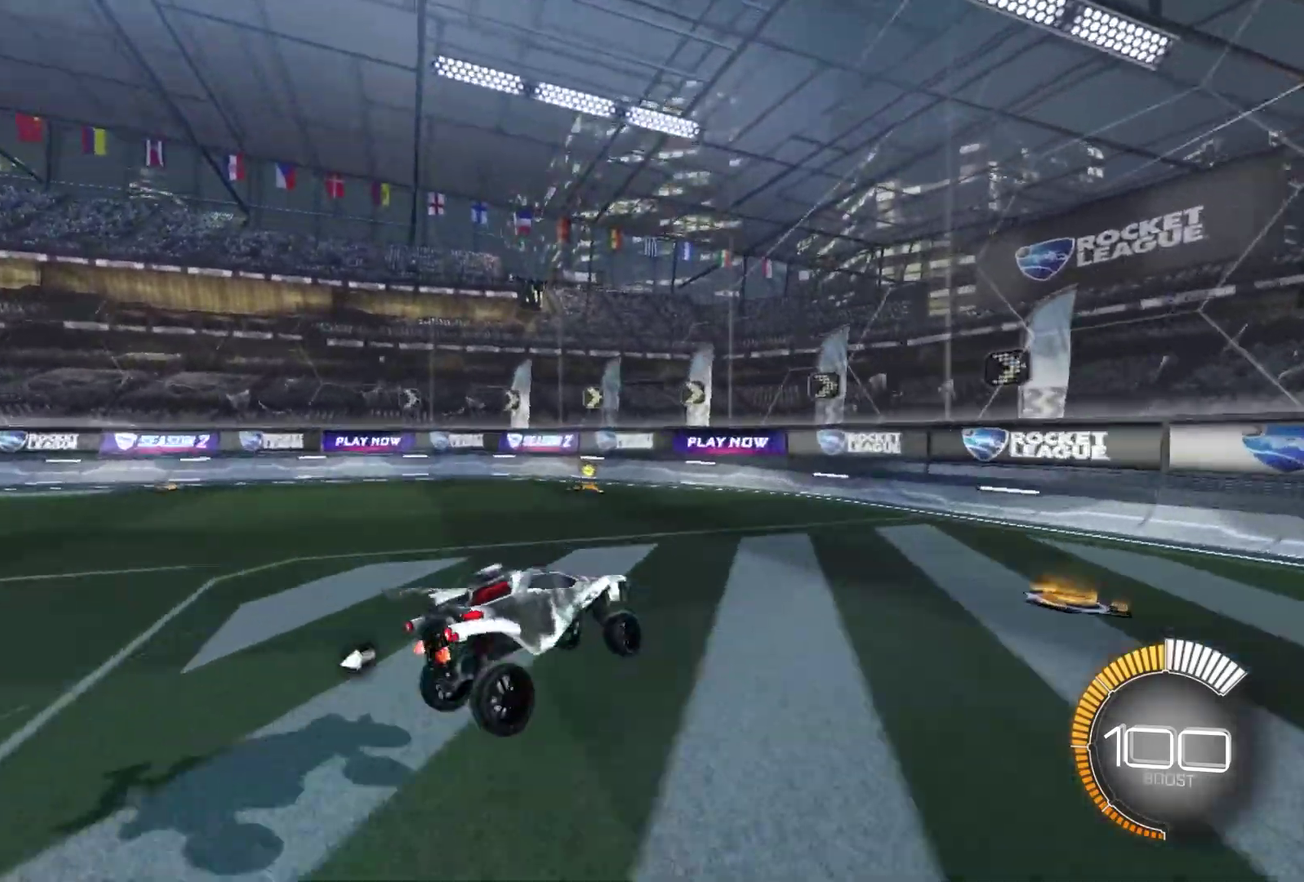
{"dt_ms": 401, "buttons": ["L2"], "left_stick": "left", "right_stick": "center", "events": [[34, "left_stick", "center"], [301, "L2", "down"], [367, "left_stick", "left"]]}
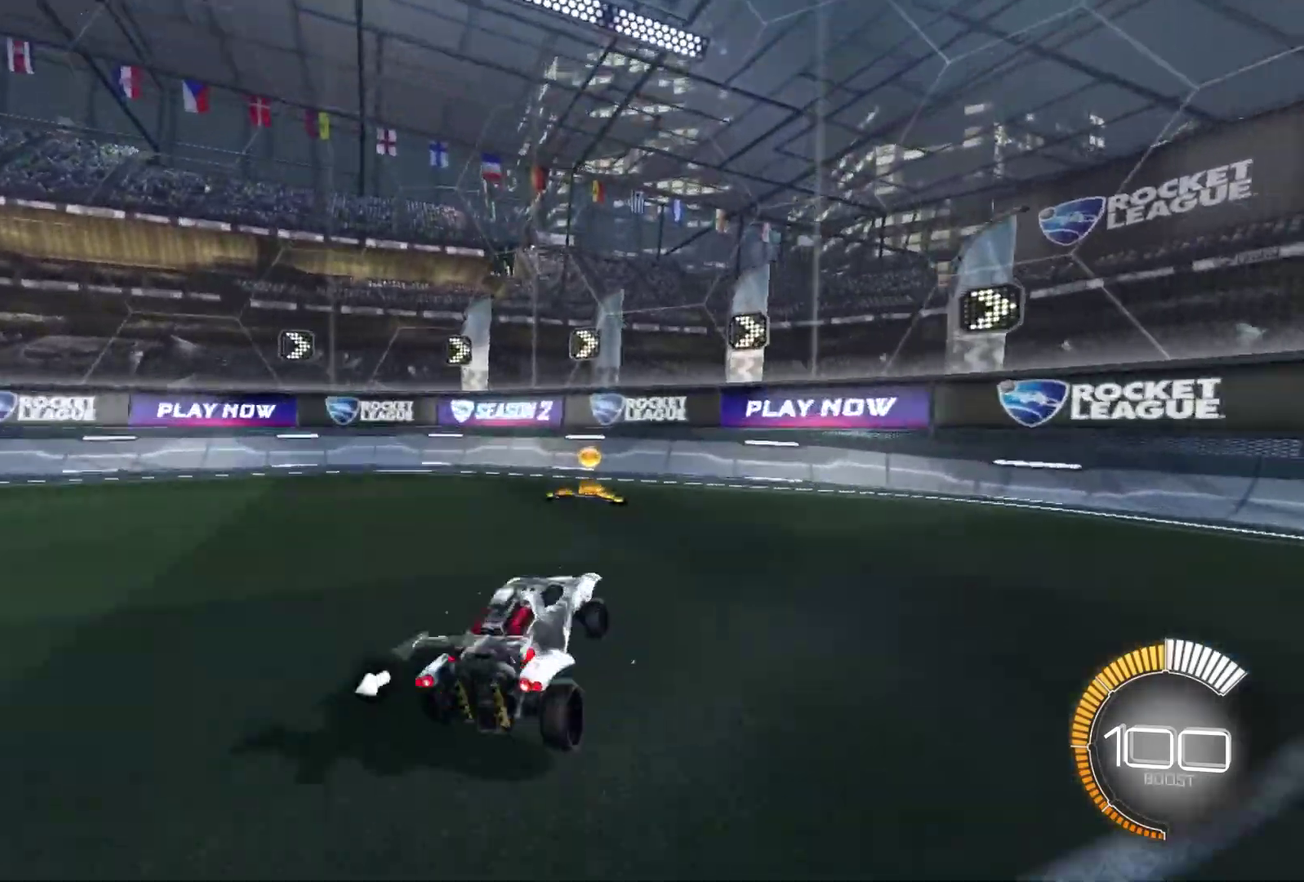
{"dt_ms": 600, "buttons": [], "left_stick": "left", "right_stick": "center", "events": [[300, "L2", "up"]]}
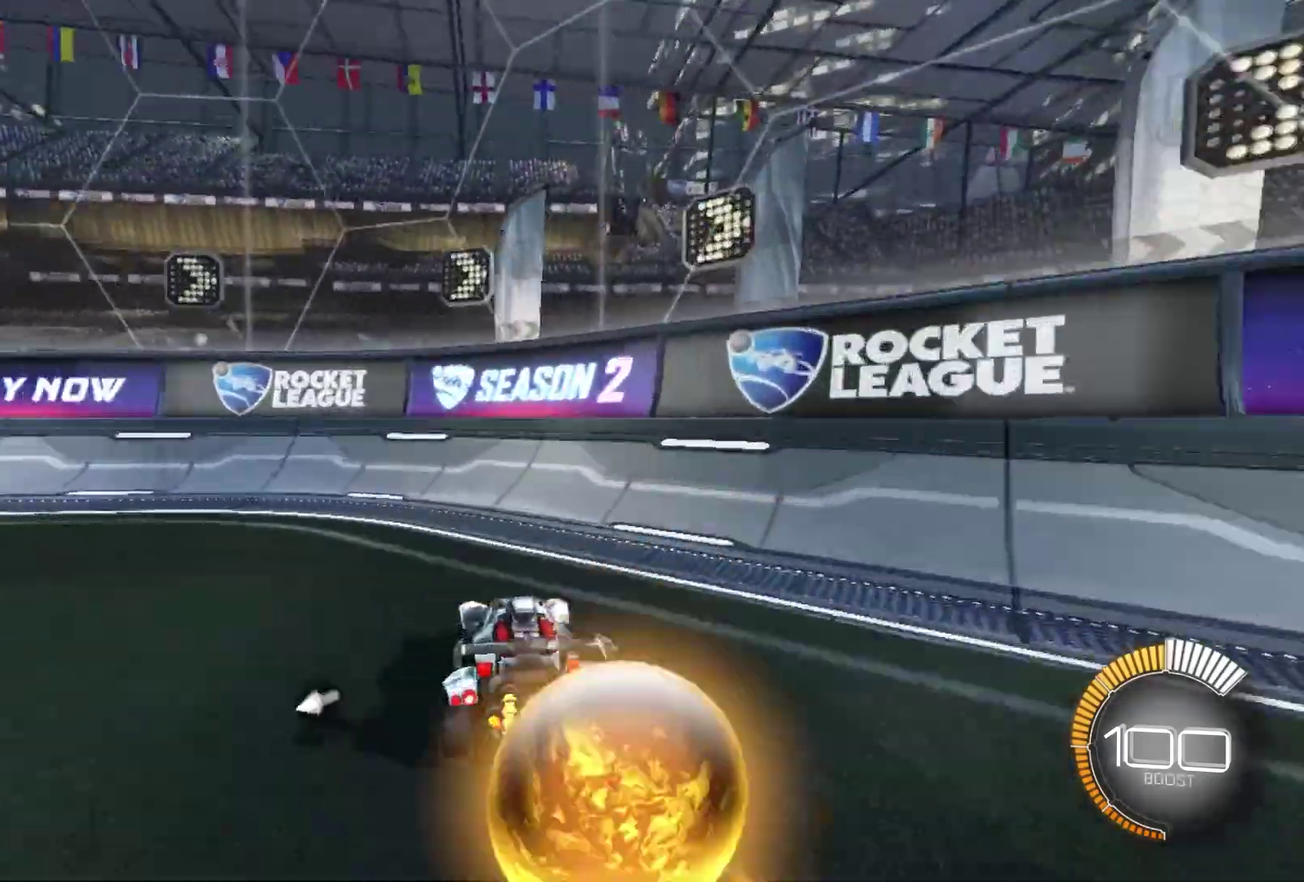
{"dt_ms": 301, "buttons": ["Y", "R2"], "left_stick": "left", "right_stick": "center", "events": [[234, "Y", "down"], [301, "R2", "down"]]}
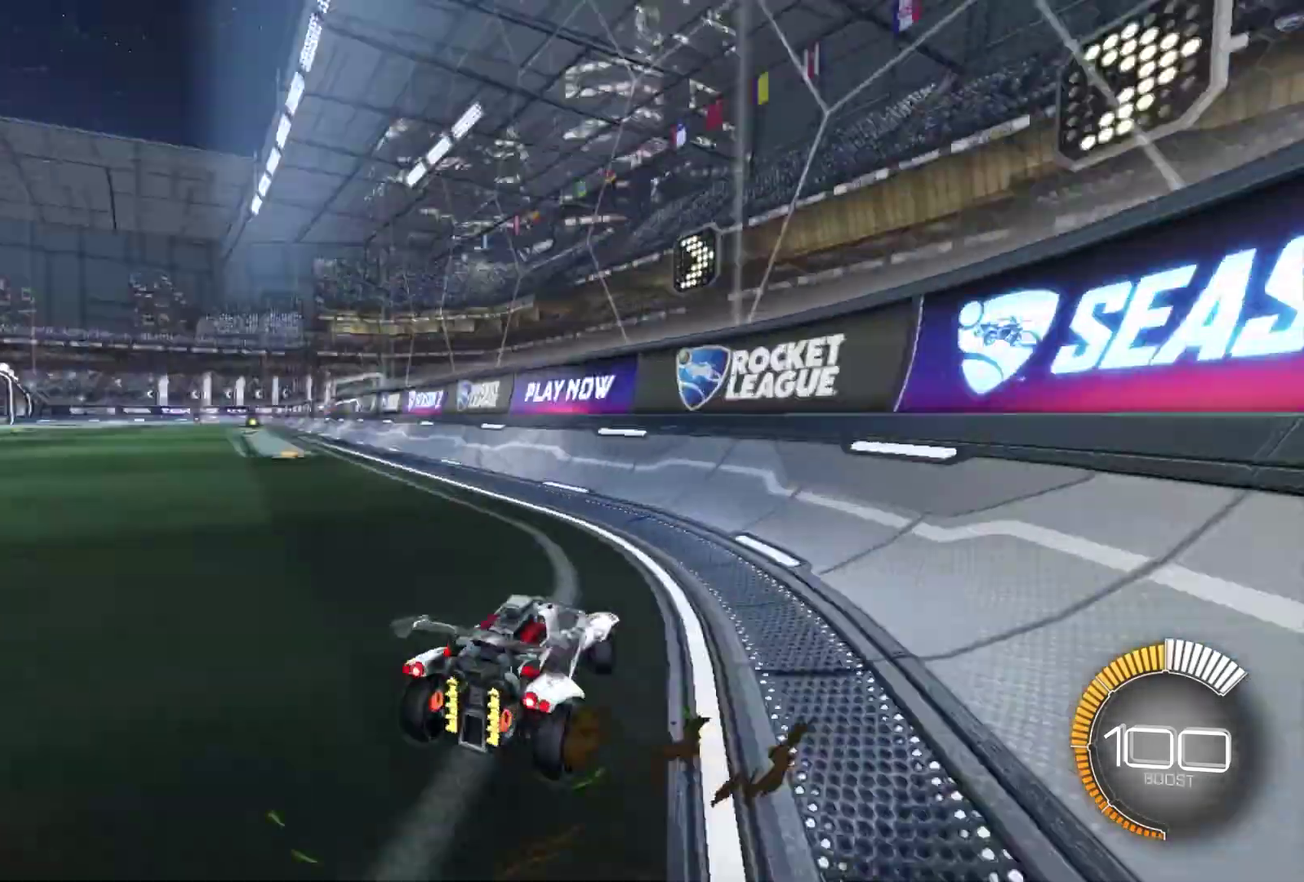
{"dt_ms": 800, "buttons": ["R2"], "left_stick": "center", "right_stick": "center", "events": [[66, "Y", "up"], [500, "Y", "down"], [500, "left_stick", "center"], [567, "Y", "up"]]}
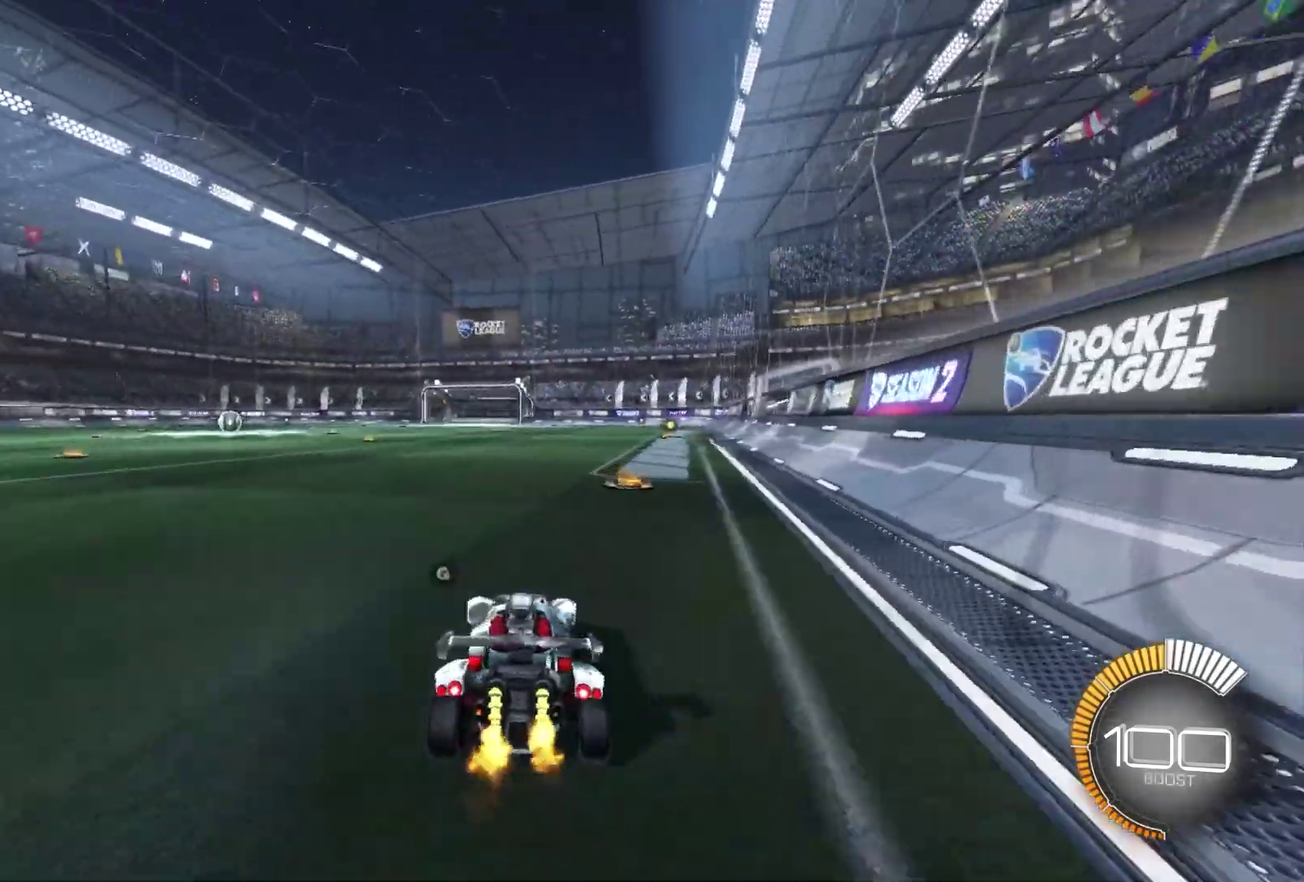
{"dt_ms": 401, "buttons": ["A", "B", "R2"], "left_stick": "up-left", "right_stick": "center", "events": [[134, "B", "down"], [267, "A", "down"], [368, "left_stick", "up-left"]]}
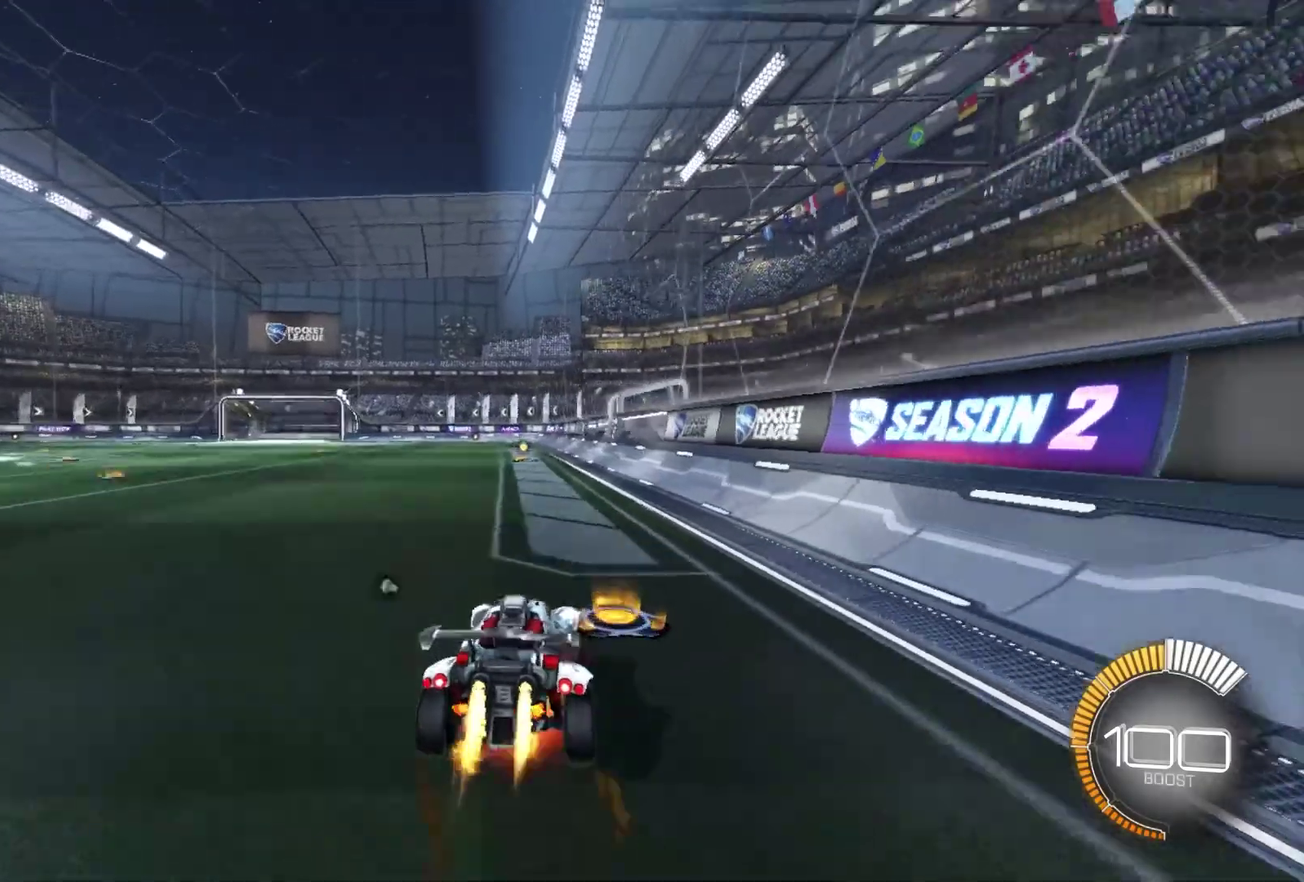
{"dt_ms": 467, "buttons": ["B", "R2"], "left_stick": "down-left", "right_stick": "center", "events": [[33, "left_stick", "left"], [133, "A", "up"], [133, "left_stick", "down"], [334, "left_stick", "down-left"]]}
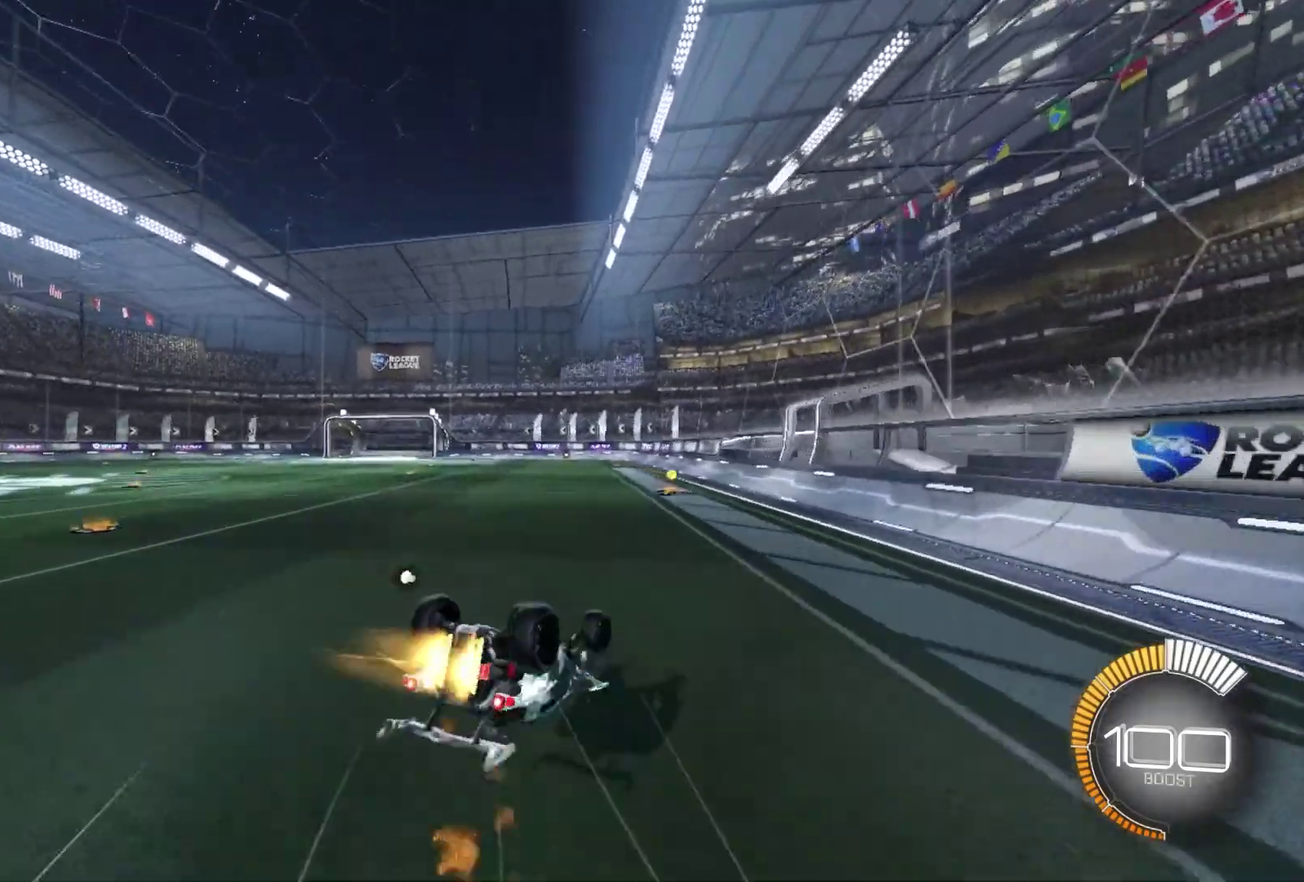
{"dt_ms": 501, "buttons": ["R2"], "left_stick": "center", "right_stick": "center", "events": [[100, "L1", "down"], [100, "left_stick", "left"], [234, "left_stick", "down"], [334, "left_stick", "center"], [400, "L1", "up"], [434, "B", "up"]]}
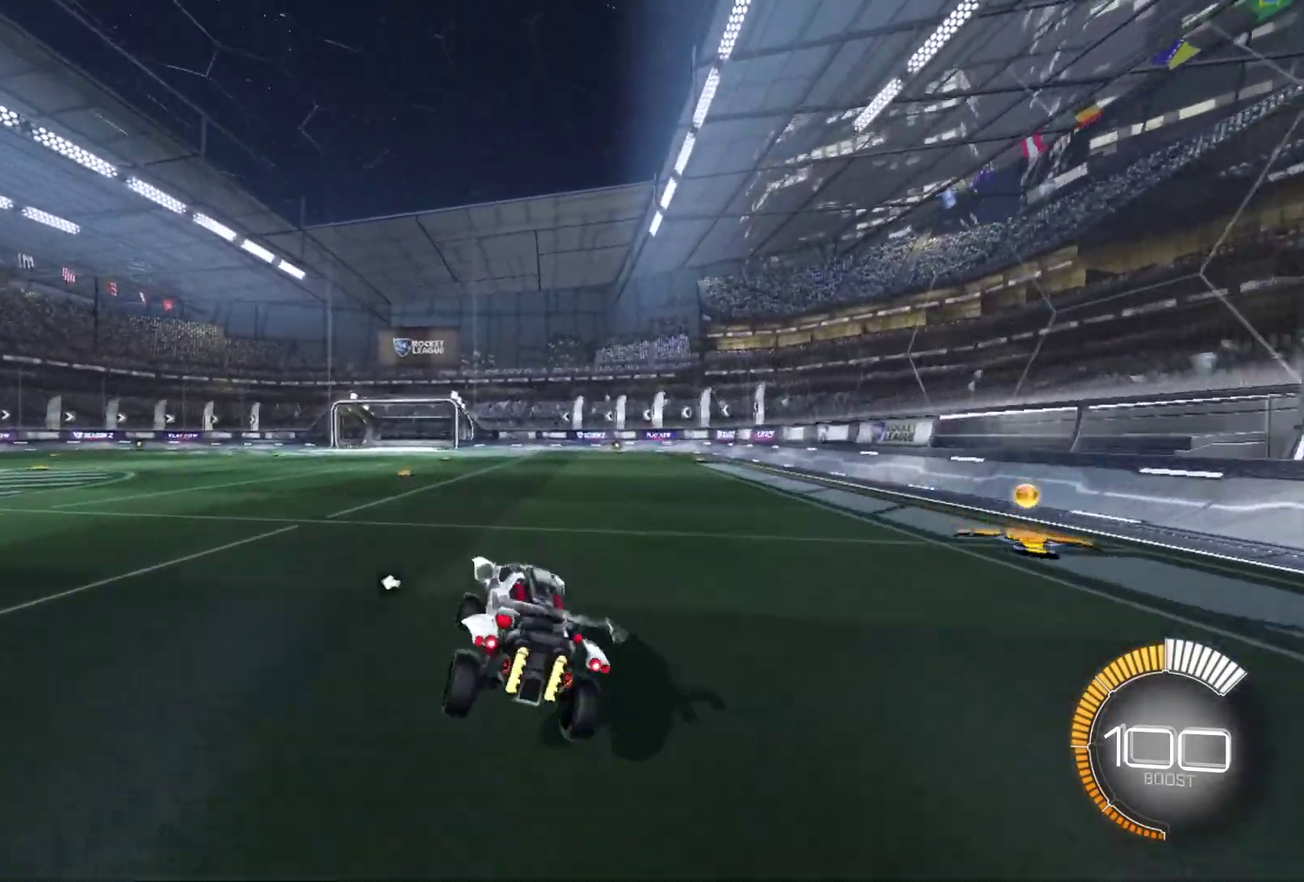
{"dt_ms": 400, "buttons": ["L2"], "left_stick": "center", "right_stick": "center", "events": [[266, "R2", "up"], [367, "L2", "down"]]}
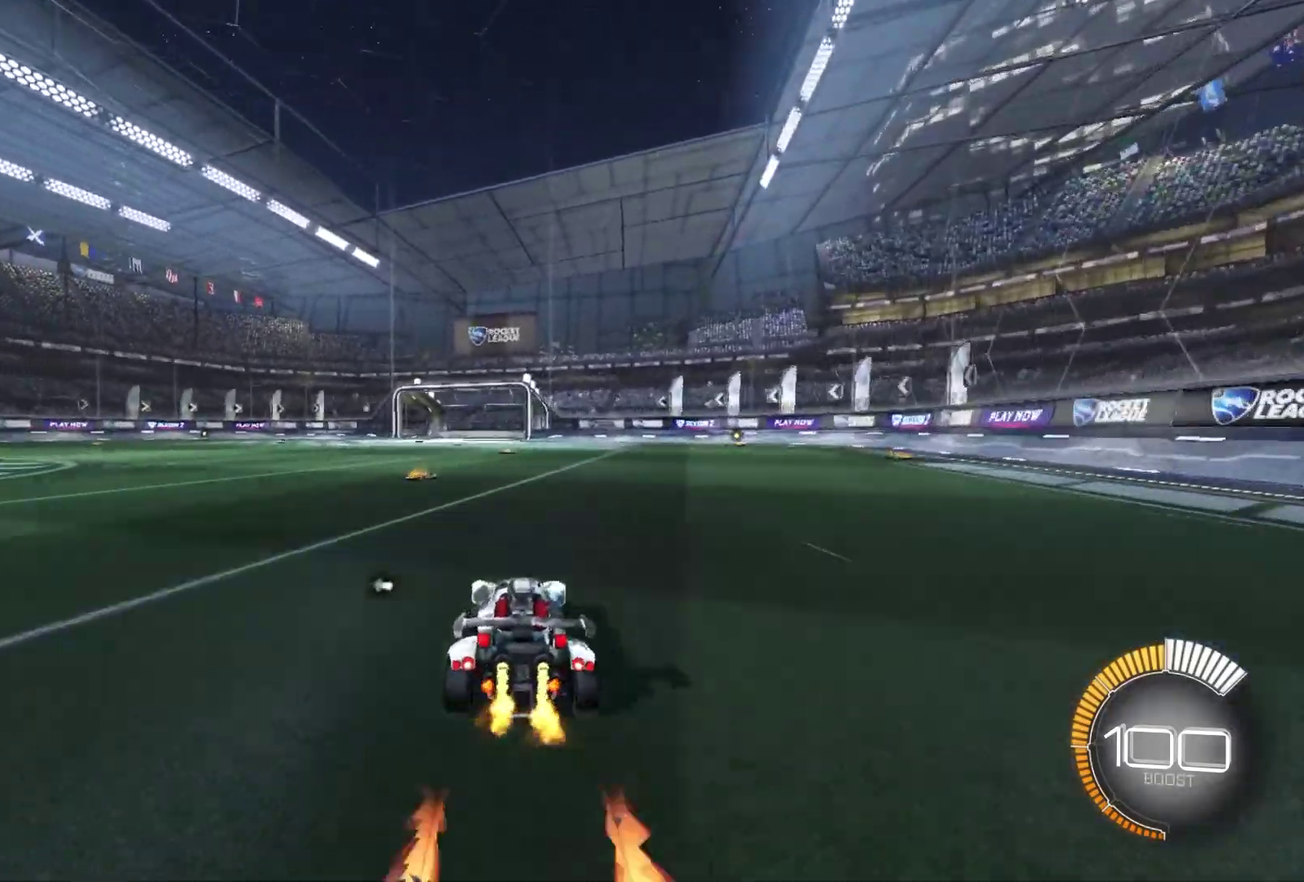
{"dt_ms": 801, "buttons": ["B", "R2"], "left_stick": "down", "right_stick": "center", "events": [[200, "L2", "up"], [300, "R2", "down"], [400, "B", "down"], [400, "left_stick", "right"], [500, "A", "down"], [567, "A", "up"], [634, "A", "down"], [634, "left_stick", "left"], [734, "left_stick", "down"], [767, "A", "up"]]}
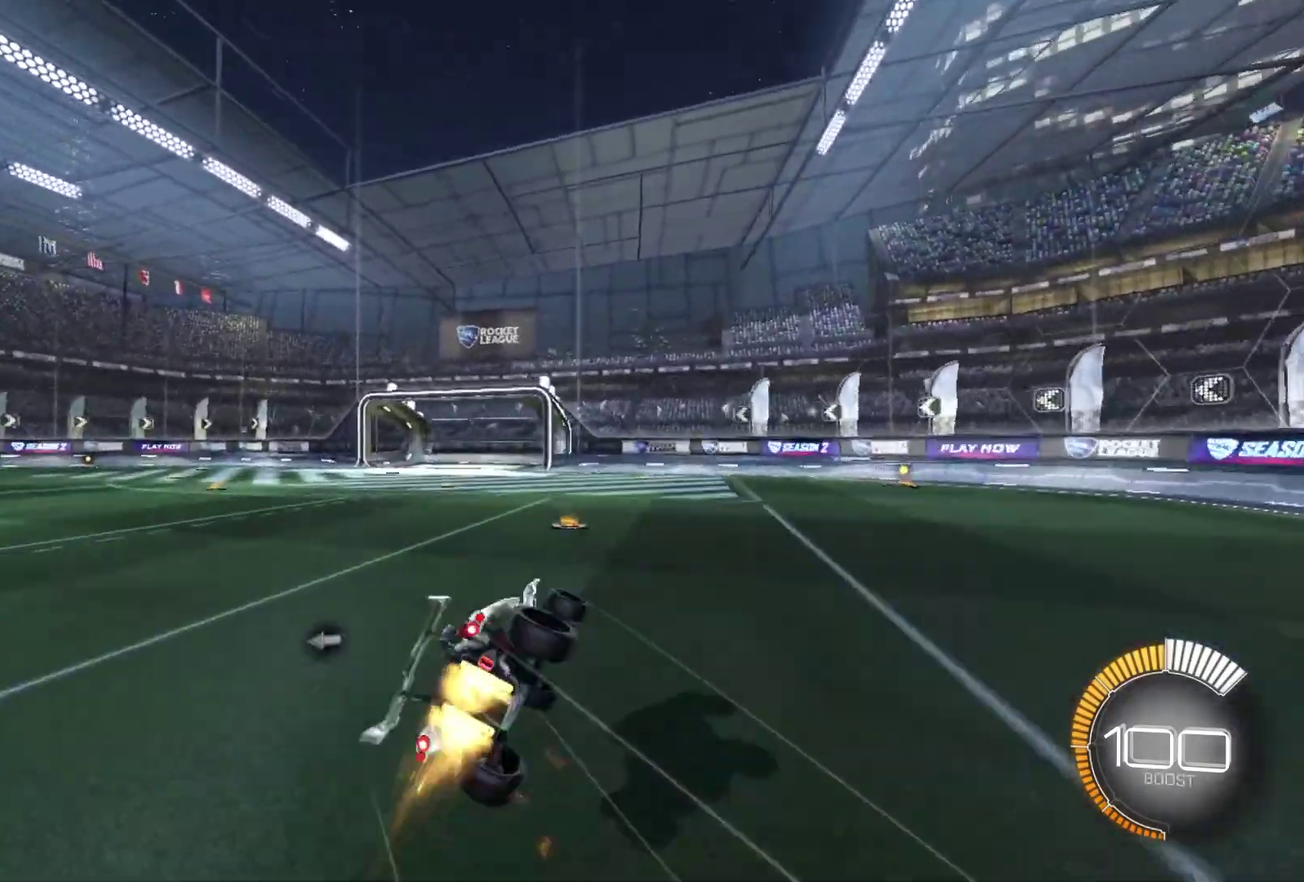
{"dt_ms": 300, "buttons": ["B", "R2"], "left_stick": "left", "right_stick": "center", "events": [[100, "left_stick", "down-right"], [233, "left_stick", "down-left"], [300, "left_stick", "left"]]}
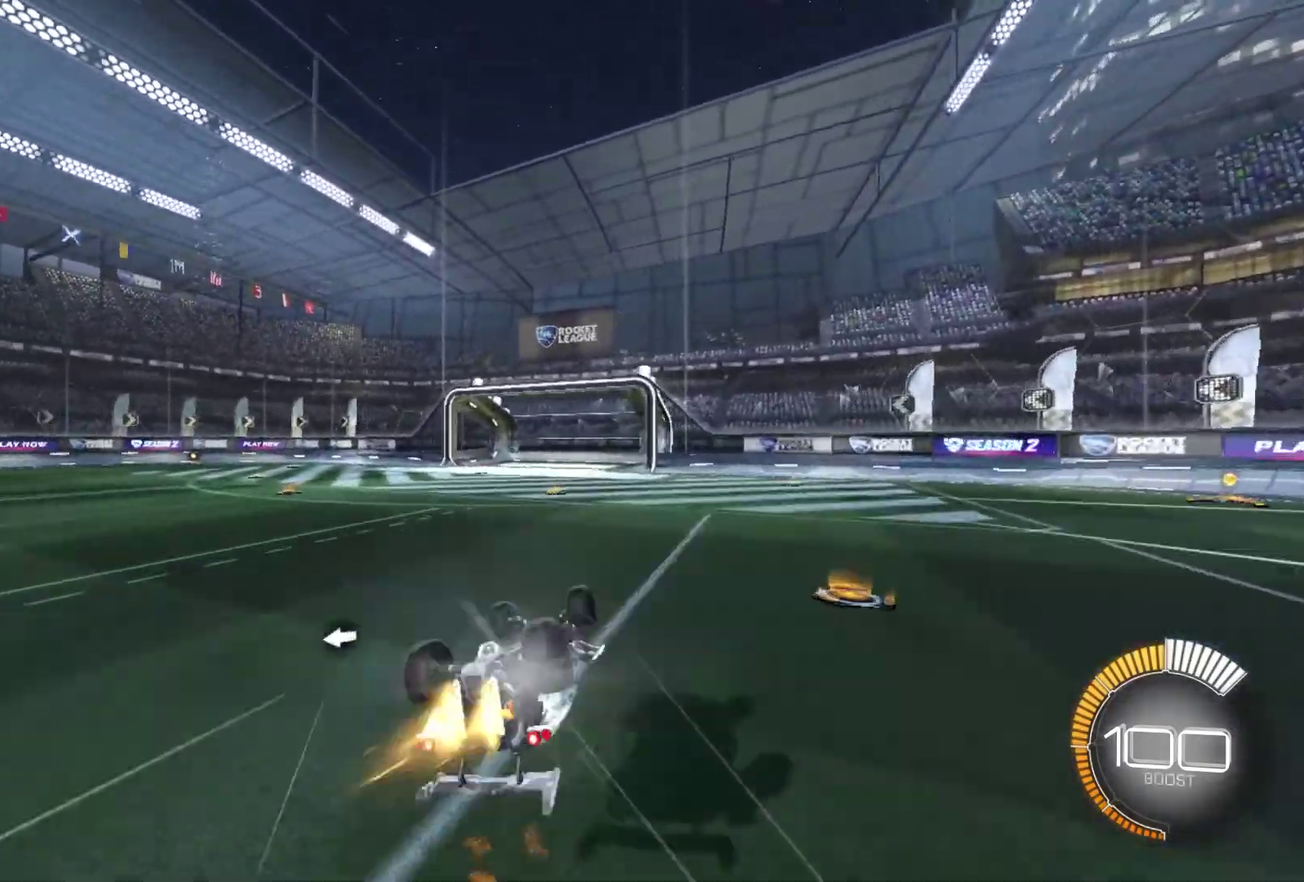
{"dt_ms": 601, "buttons": ["L2"], "left_stick": "left", "right_stick": "center", "events": [[33, "L1", "down"], [334, "L1", "up"], [367, "B", "up"], [467, "left_stick", "center"], [500, "R2", "up"], [601, "L2", "down"], [601, "left_stick", "left"]]}
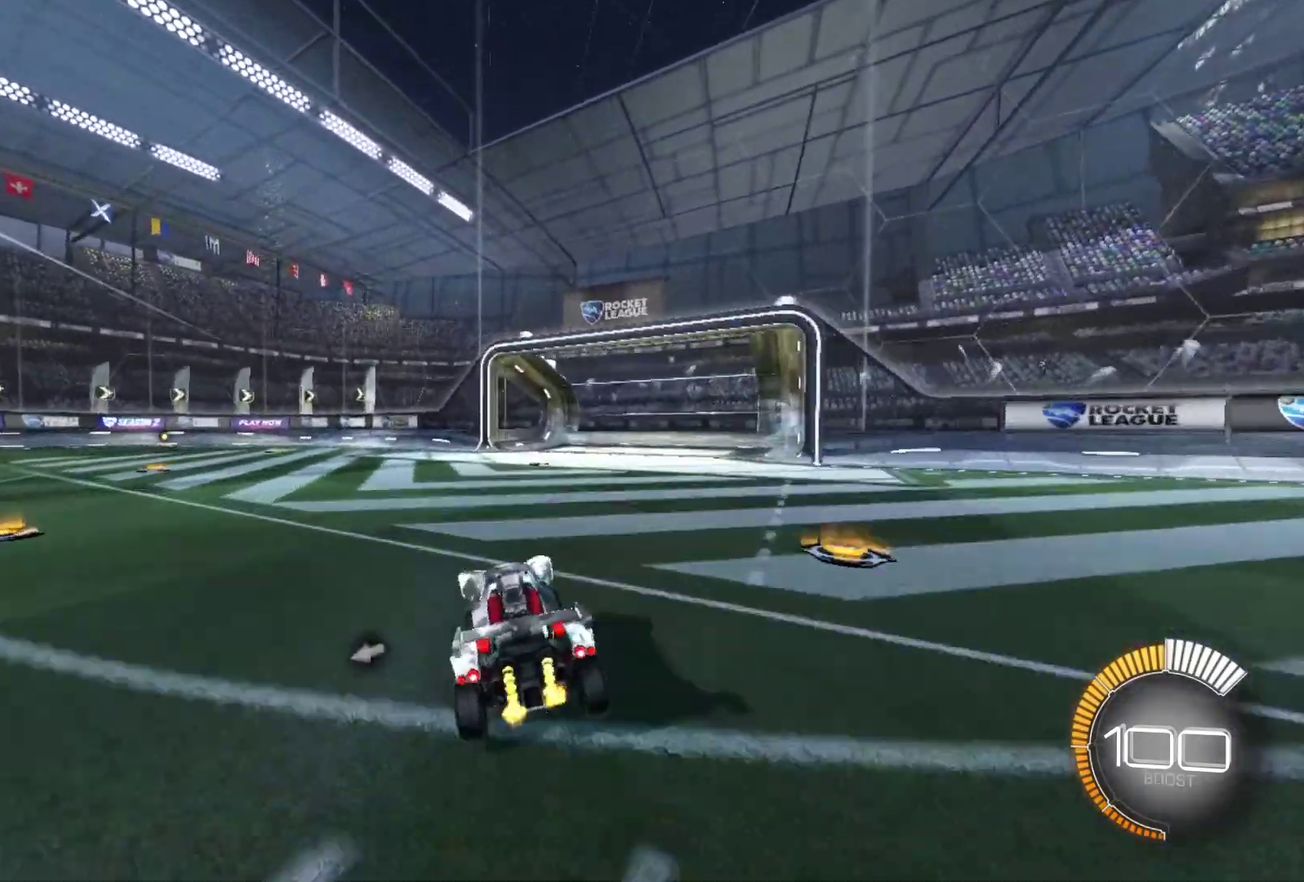
{"dt_ms": 400, "buttons": ["R2"], "left_stick": "left", "right_stick": "center", "events": [[333, "L2", "up"], [400, "R2", "down"]]}
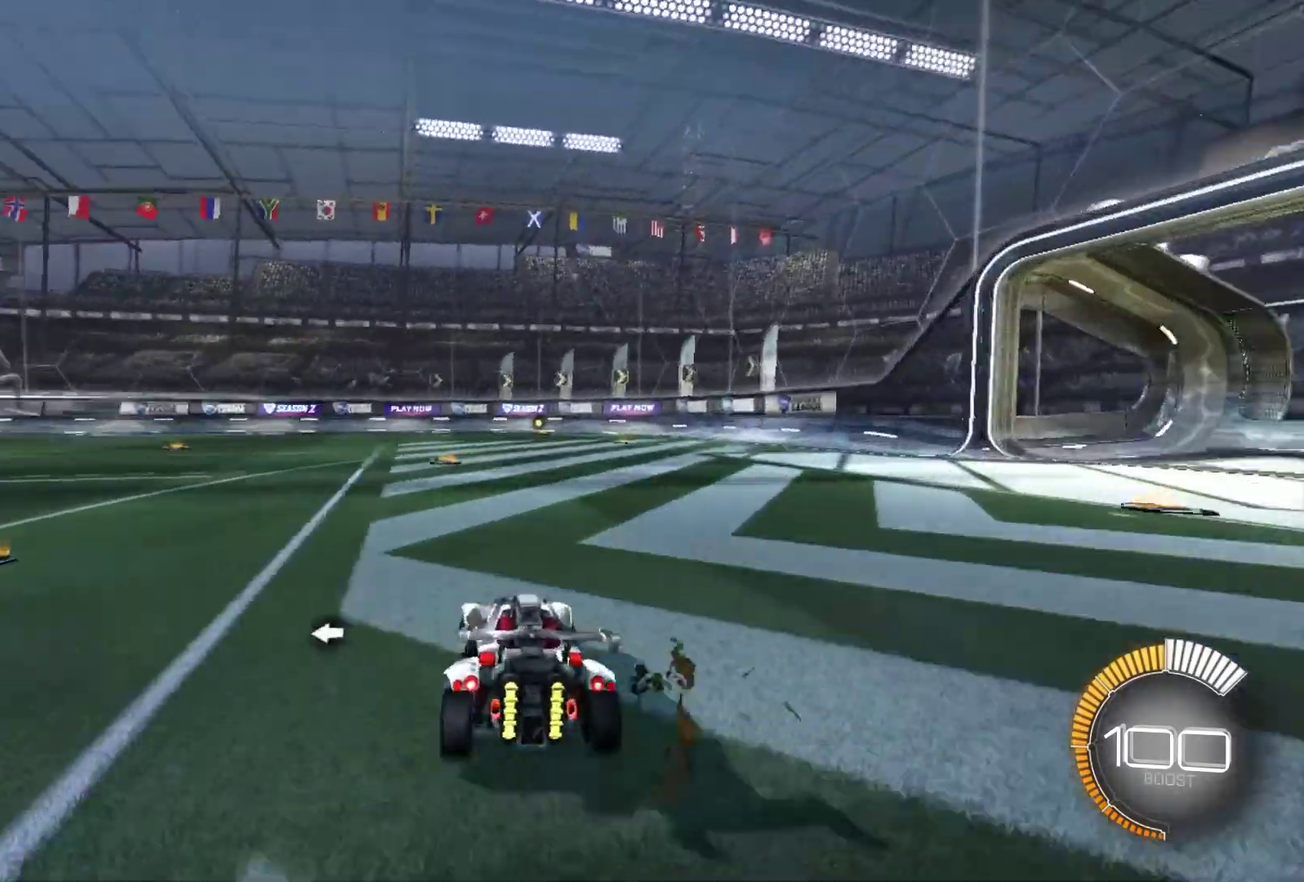
{"dt_ms": 400, "buttons": ["R2"], "left_stick": "left", "right_stick": "center", "events": []}
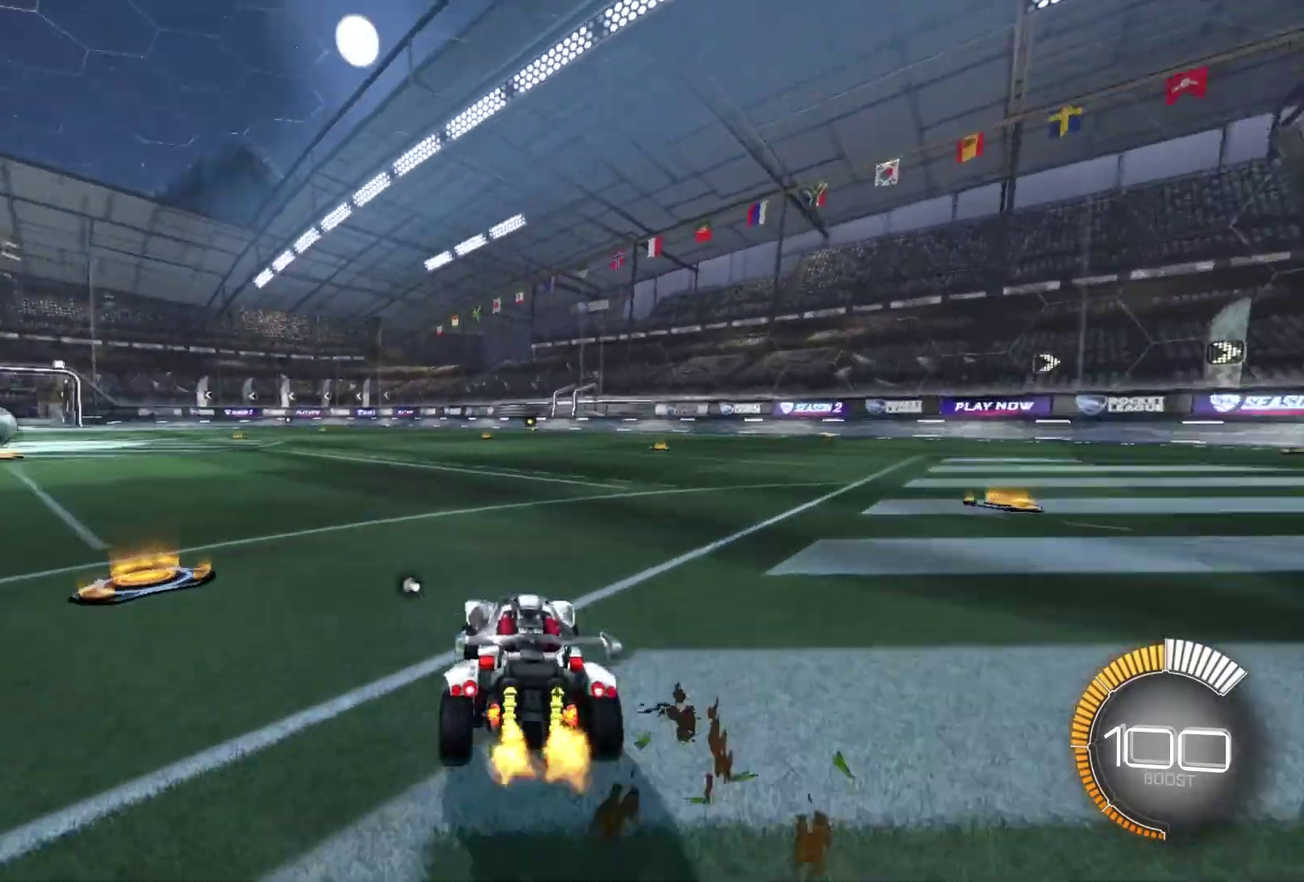
{"dt_ms": 601, "buttons": ["A", "B", "R2"], "left_stick": "down", "right_stick": "center", "events": [[301, "B", "down"], [301, "left_stick", "right"], [367, "A", "down"], [434, "A", "up"], [434, "B", "up"], [501, "A", "down"], [501, "B", "down"], [501, "left_stick", "left"], [601, "left_stick", "down"]]}
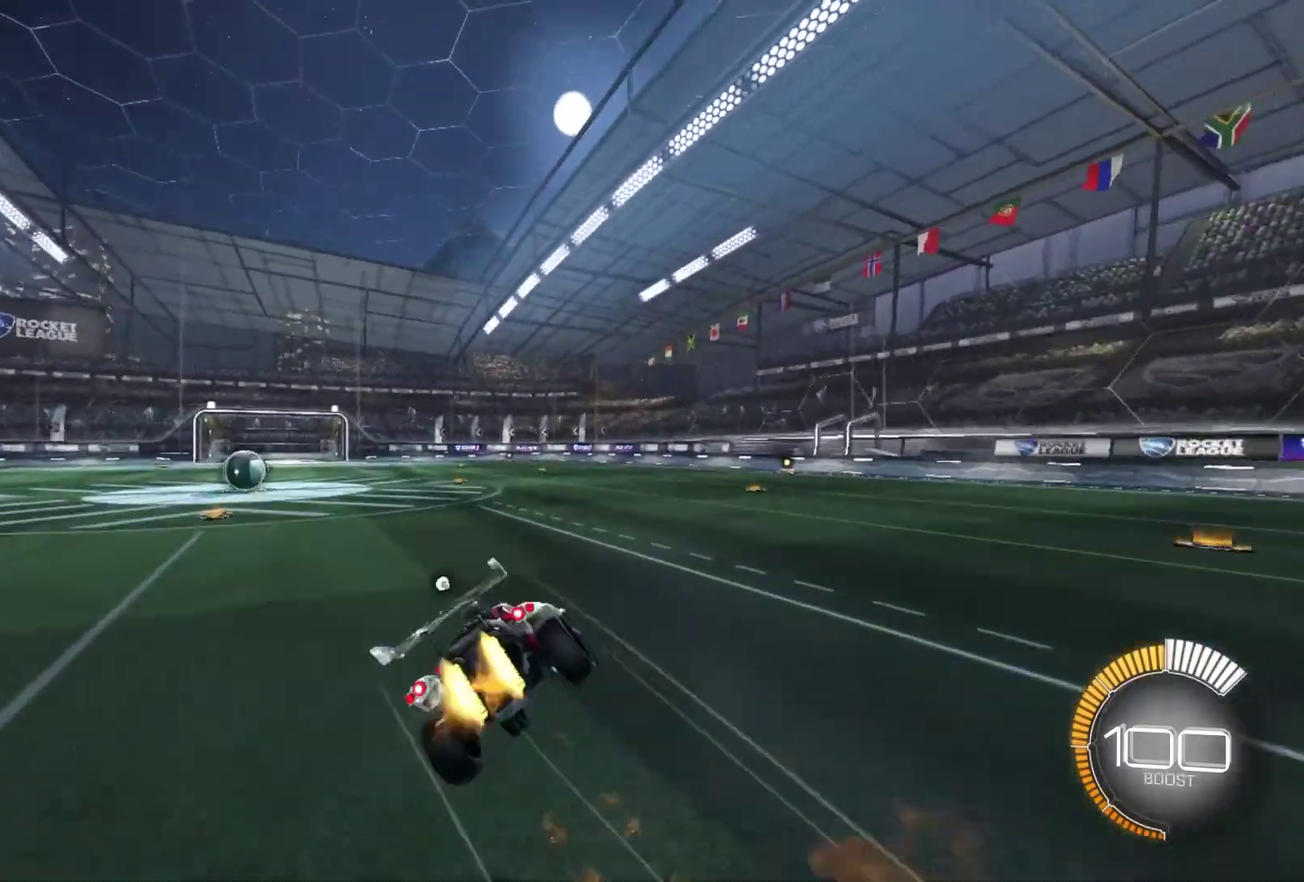
{"dt_ms": 300, "buttons": ["B", "R2"], "left_stick": "down-left", "right_stick": "center", "events": [[33, "A", "up"], [267, "left_stick", "down-left"]]}
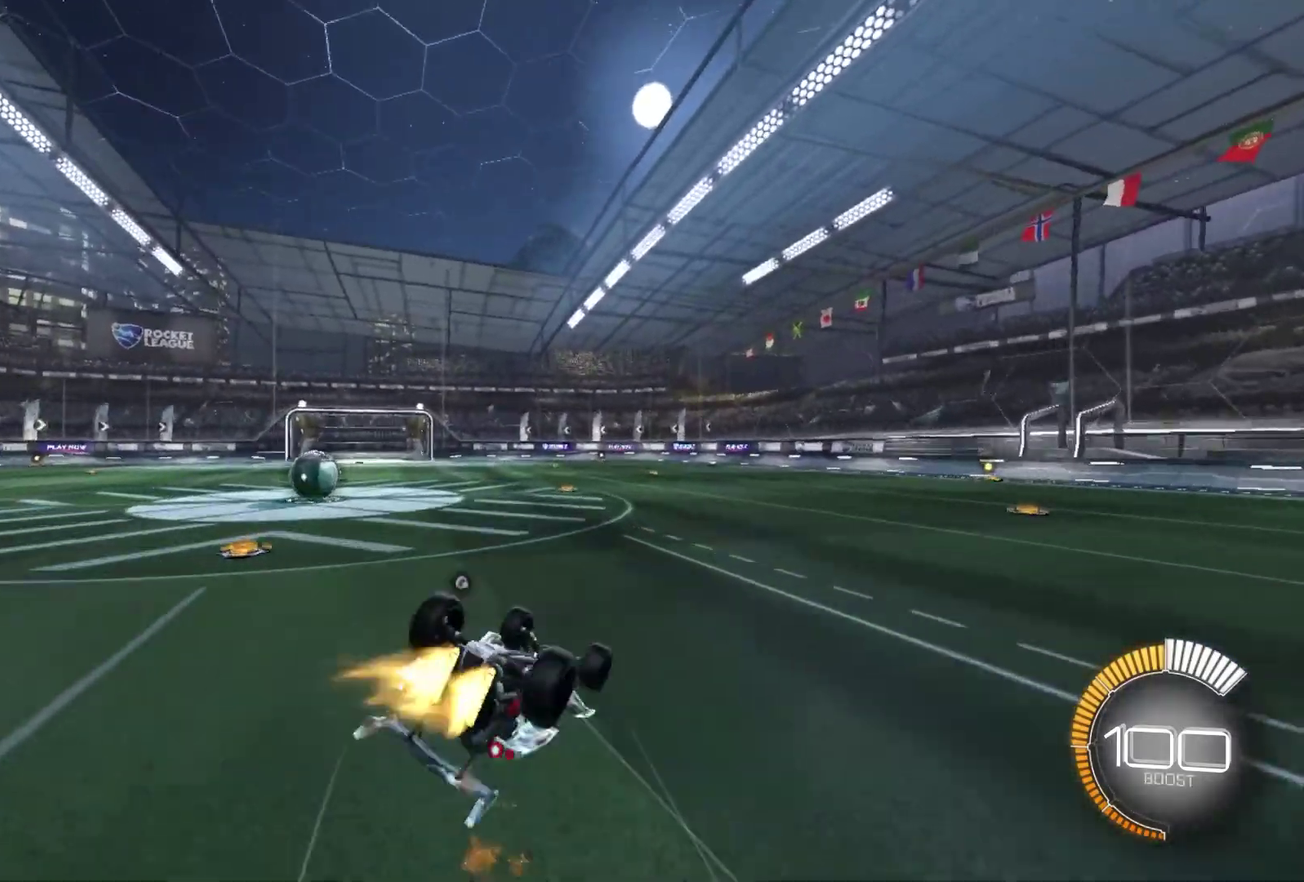
{"dt_ms": 901, "buttons": ["L2"], "left_stick": "left", "right_stick": "center", "events": [[134, "L1", "down"], [401, "L1", "up"], [401, "left_stick", "center"], [534, "B", "up"], [601, "R2", "up"], [768, "L2", "down"], [901, "left_stick", "left"]]}
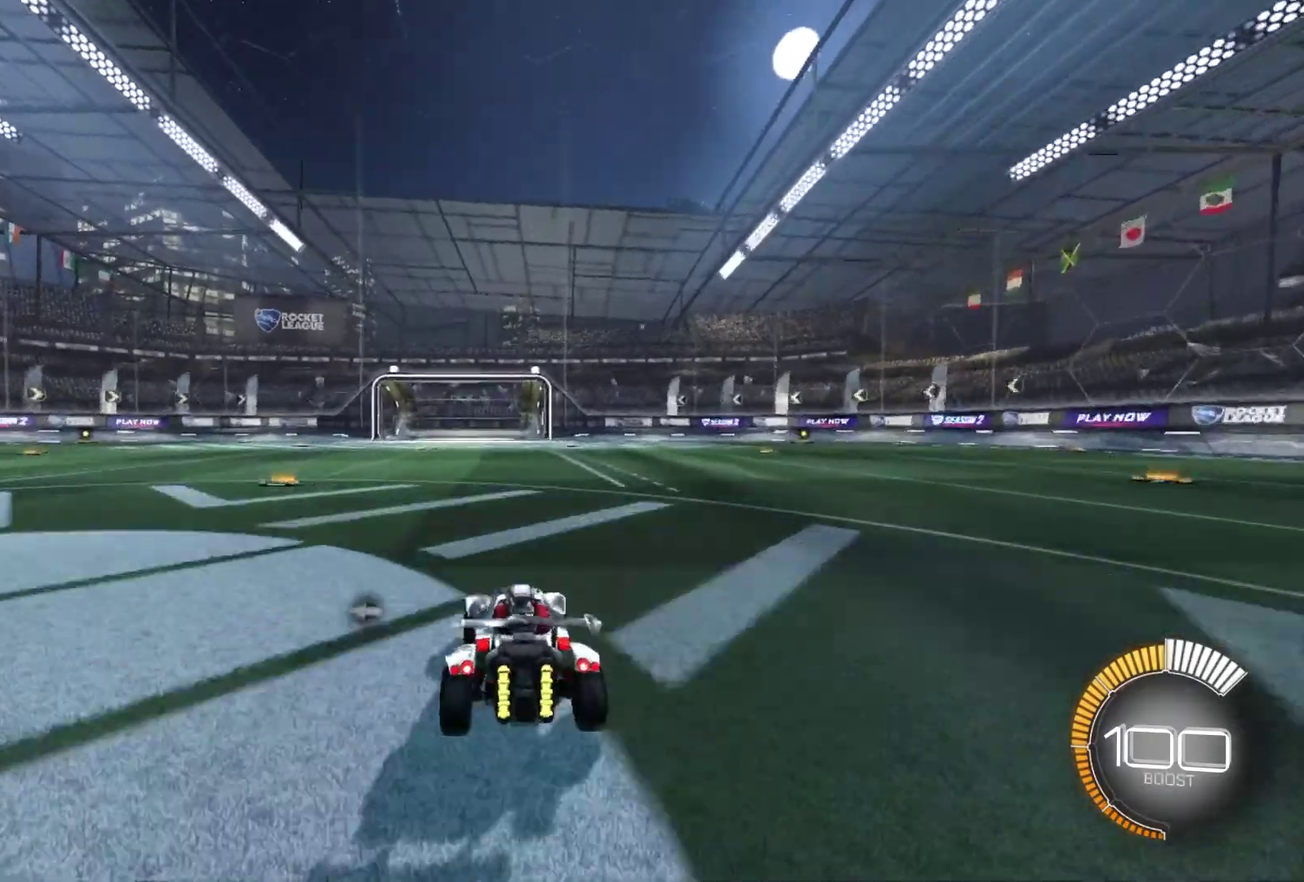
{"dt_ms": 301, "buttons": ["A", "B", "R2"], "left_stick": "right", "right_stick": "center", "events": [[67, "left_stick", "center"], [200, "B", "down"], [200, "L2", "up"], [200, "R2", "down"], [200, "left_stick", "right"], [267, "A", "down"]]}
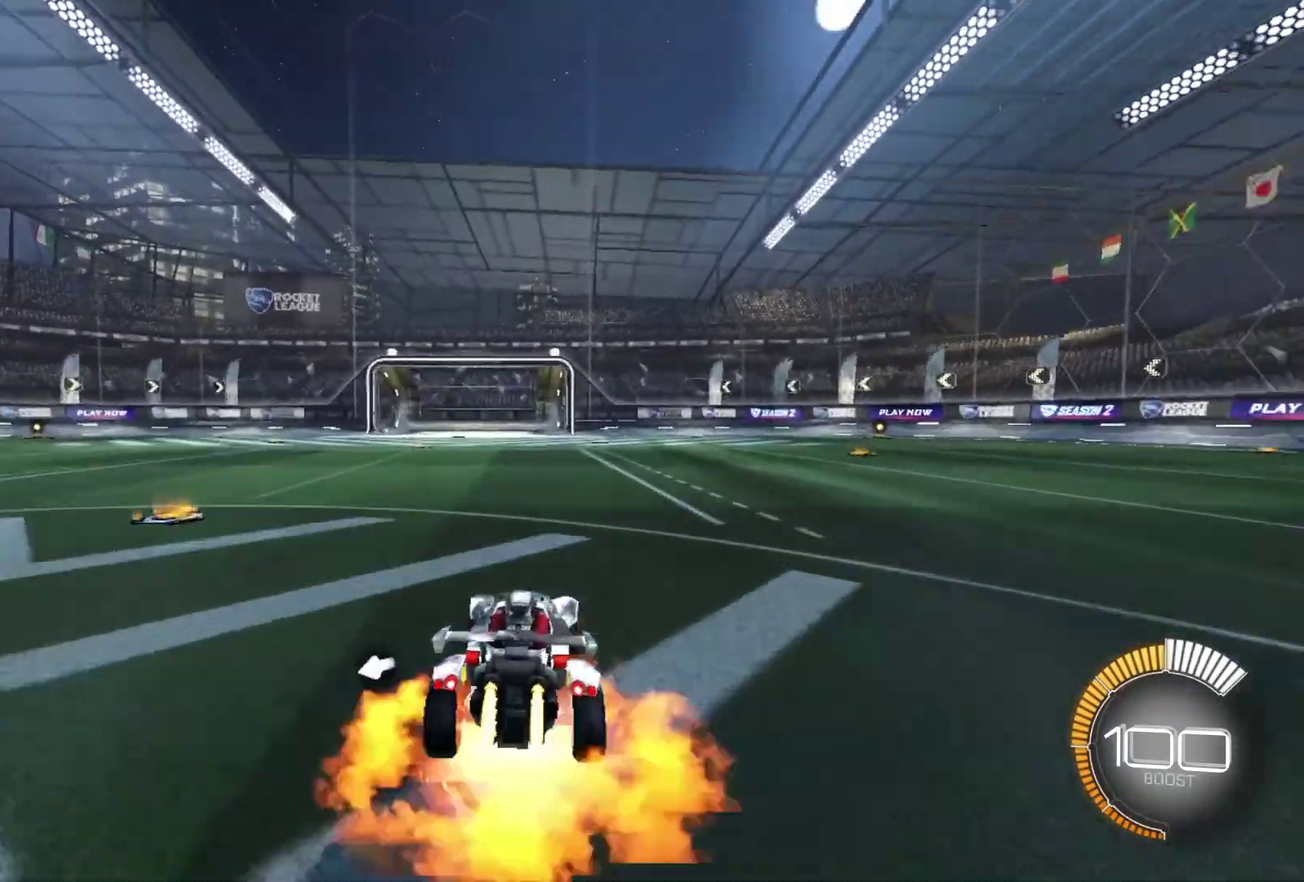
{"dt_ms": 500, "buttons": ["B", "R2"], "left_stick": "down-left", "right_stick": "center", "events": [[66, "A", "up"], [100, "left_stick", "up-left"], [133, "A", "down"], [233, "left_stick", "down"], [266, "A", "up"], [467, "left_stick", "down-left"]]}
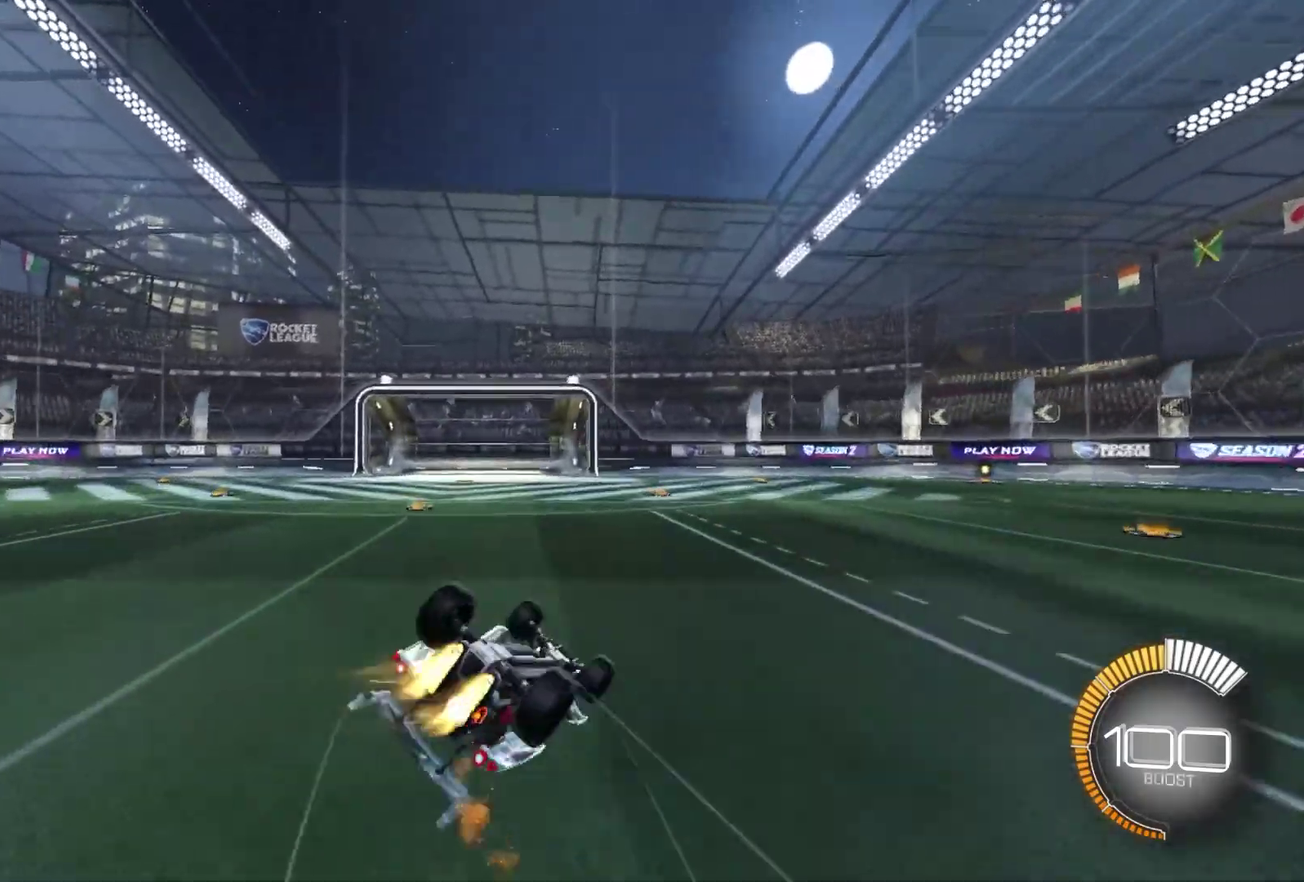
{"dt_ms": 501, "buttons": ["B", "R2"], "left_stick": "right", "right_stick": "center", "events": [[133, "L1", "down"], [133, "left_stick", "left"], [367, "left_stick", "down"], [467, "L1", "up"], [467, "left_stick", "right"]]}
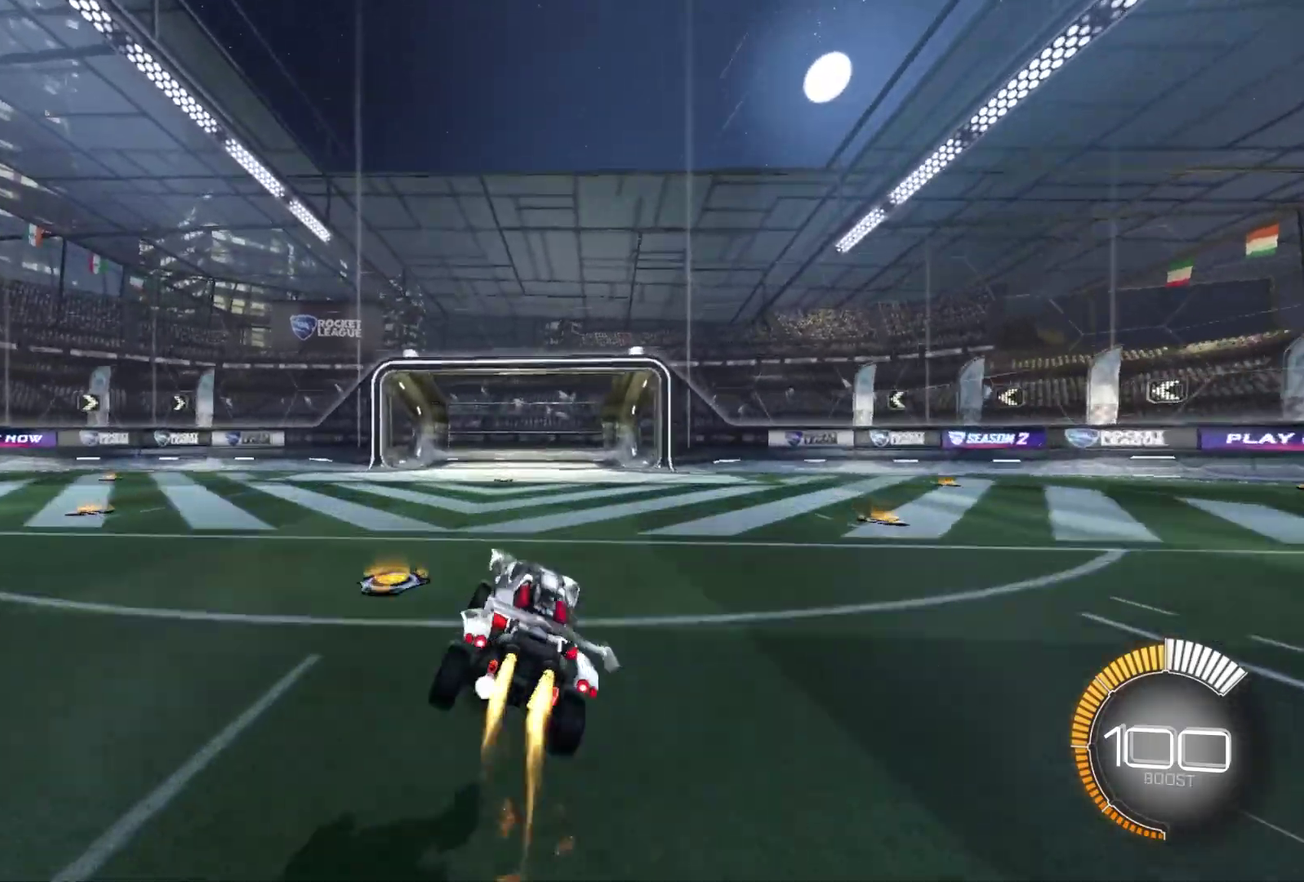
{"dt_ms": 400, "buttons": ["R2"], "left_stick": "right", "right_stick": "center", "events": [[33, "B", "up"]]}
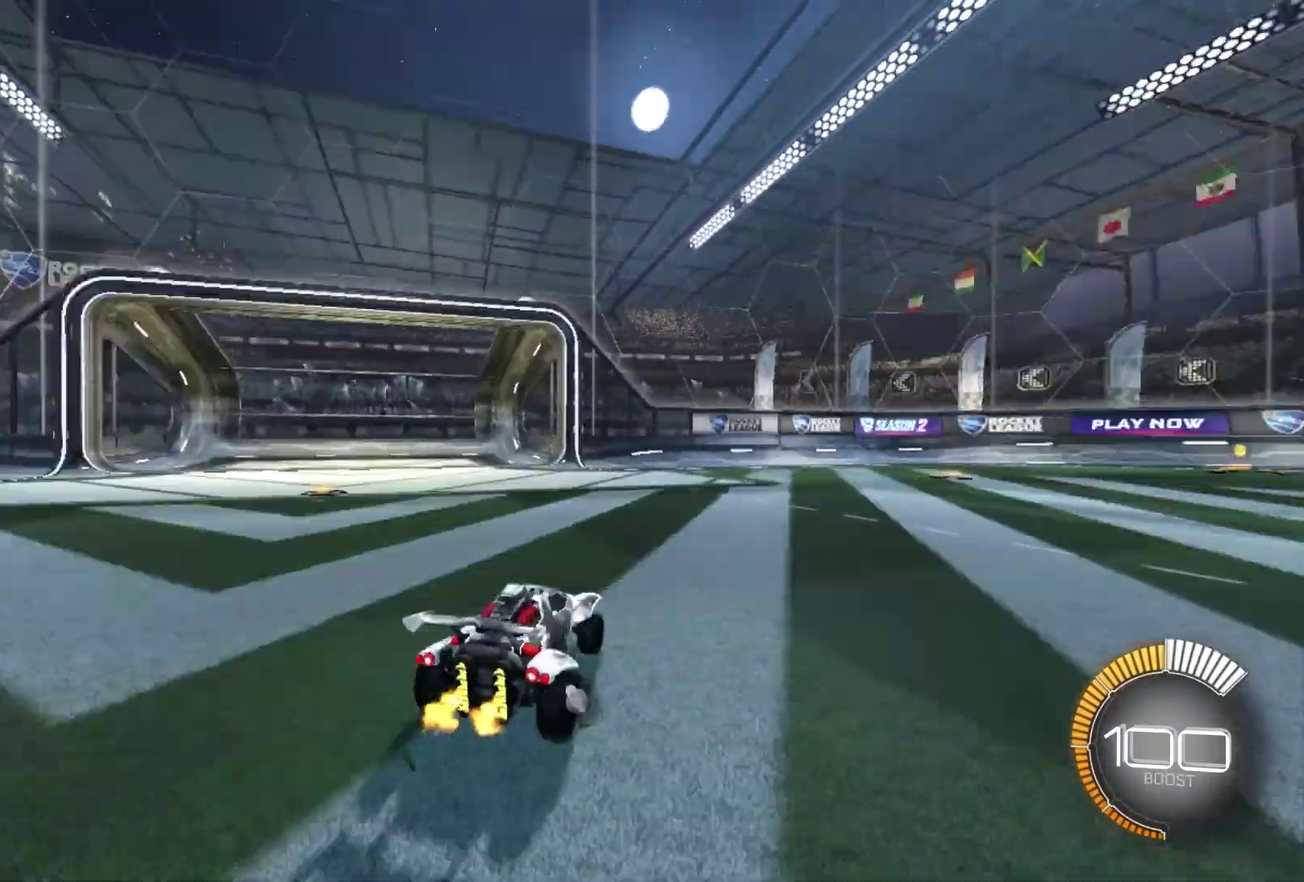
{"dt_ms": 801, "buttons": [], "left_stick": "center", "right_stick": "center", "events": [[33, "X", "down"], [233, "X", "up"], [767, "R2", "up"], [767, "left_stick", "center"]]}